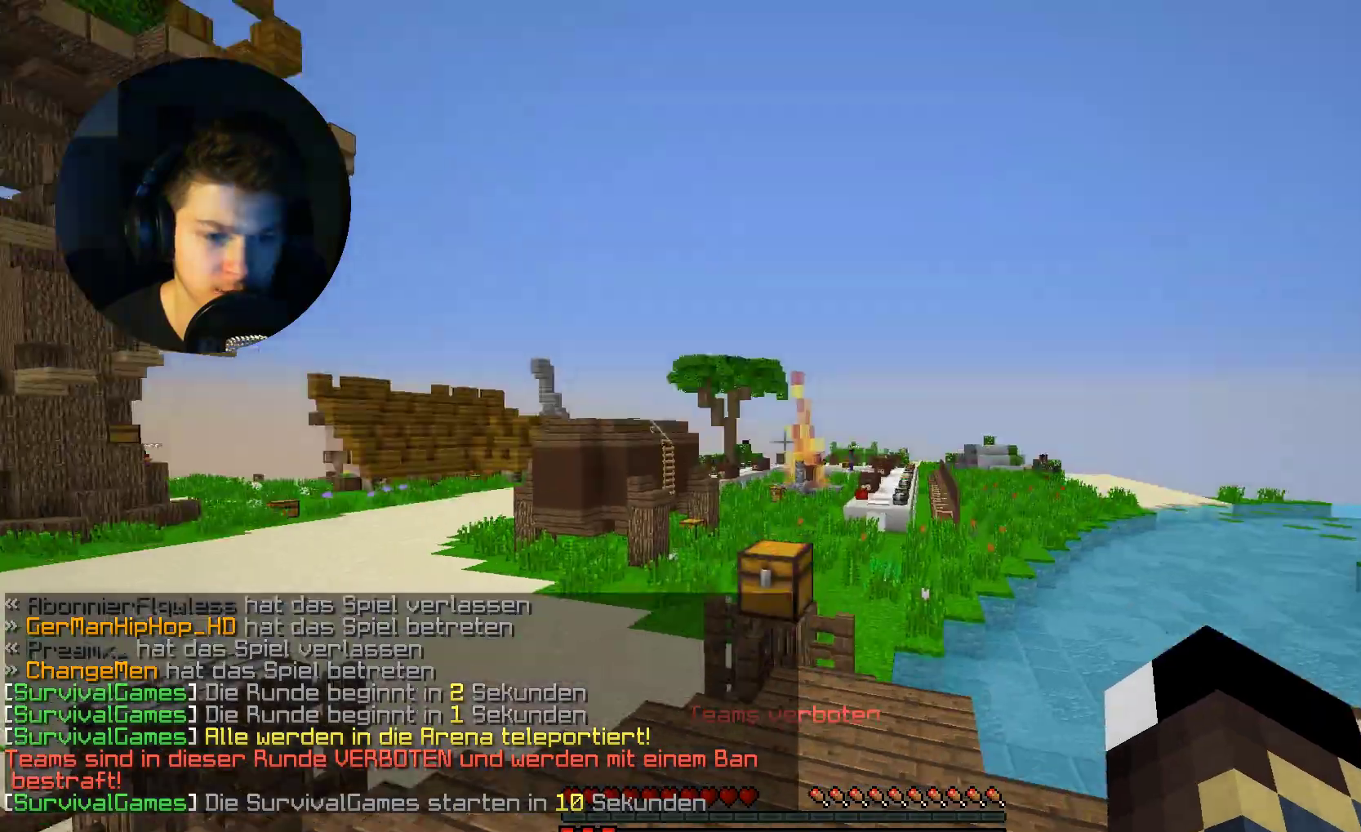
Gameplay with keyboard and mouse; each line is a JSON object with the keys and mouse buttons held at the frame after it. "events" lists presses ("down") and releases ("up") of "a", "d", "s", "w", "mouse_left" and "mouse_right" between this image and that frame as [ms after this image, input, new state], when the widget could be followed in between. "mouse_left", "mouse_right" = the "left", "right" buttons of the "mouse" list. No other keys are recorded. Fast repeated clicks can show as one long hold. Mouse movement is not recorded.
{"keys": [], "mouse": [], "events": []}
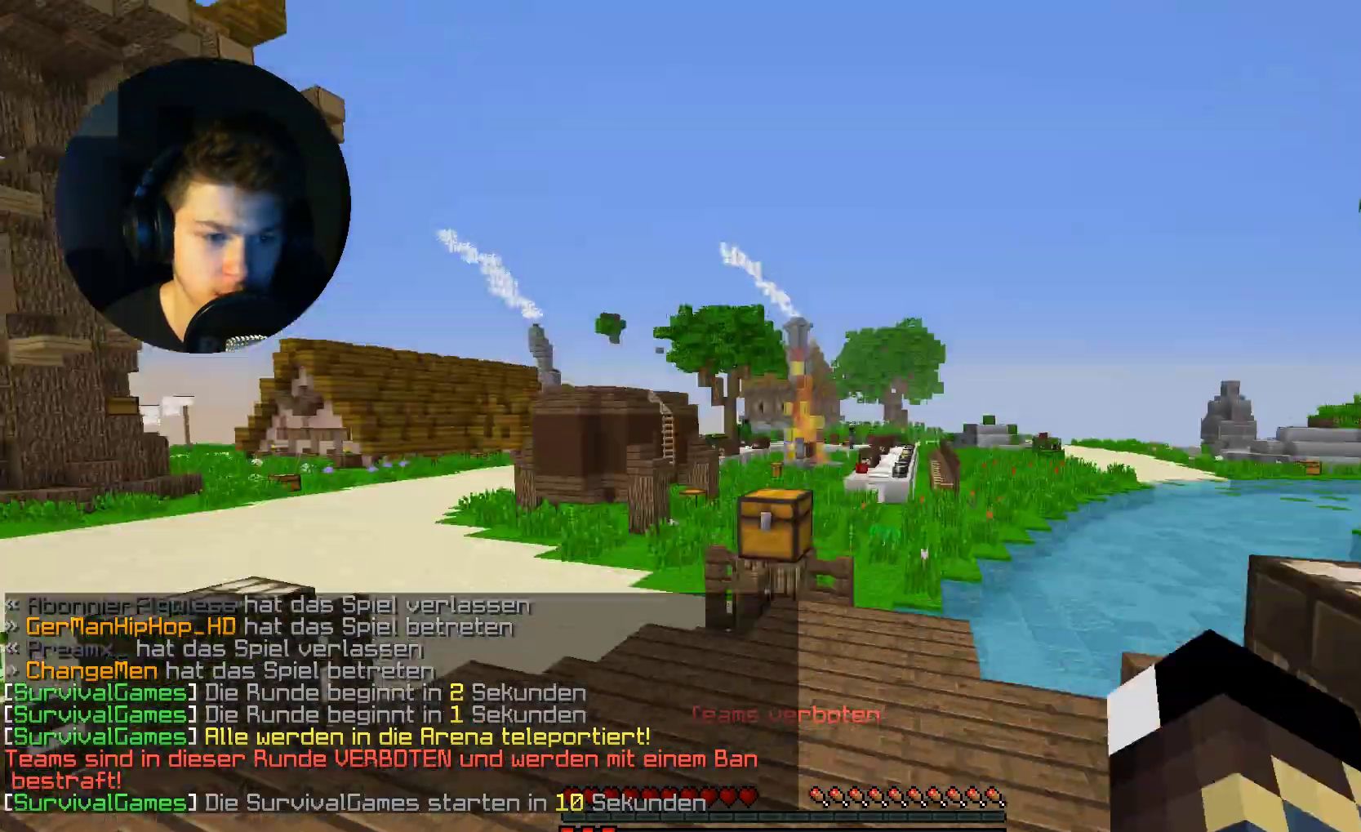
{"keys": [], "mouse": ["left"], "events": [[333, "mouse_left", "down"], [367, "mouse_left", "up"], [467, "mouse_left", "down"]]}
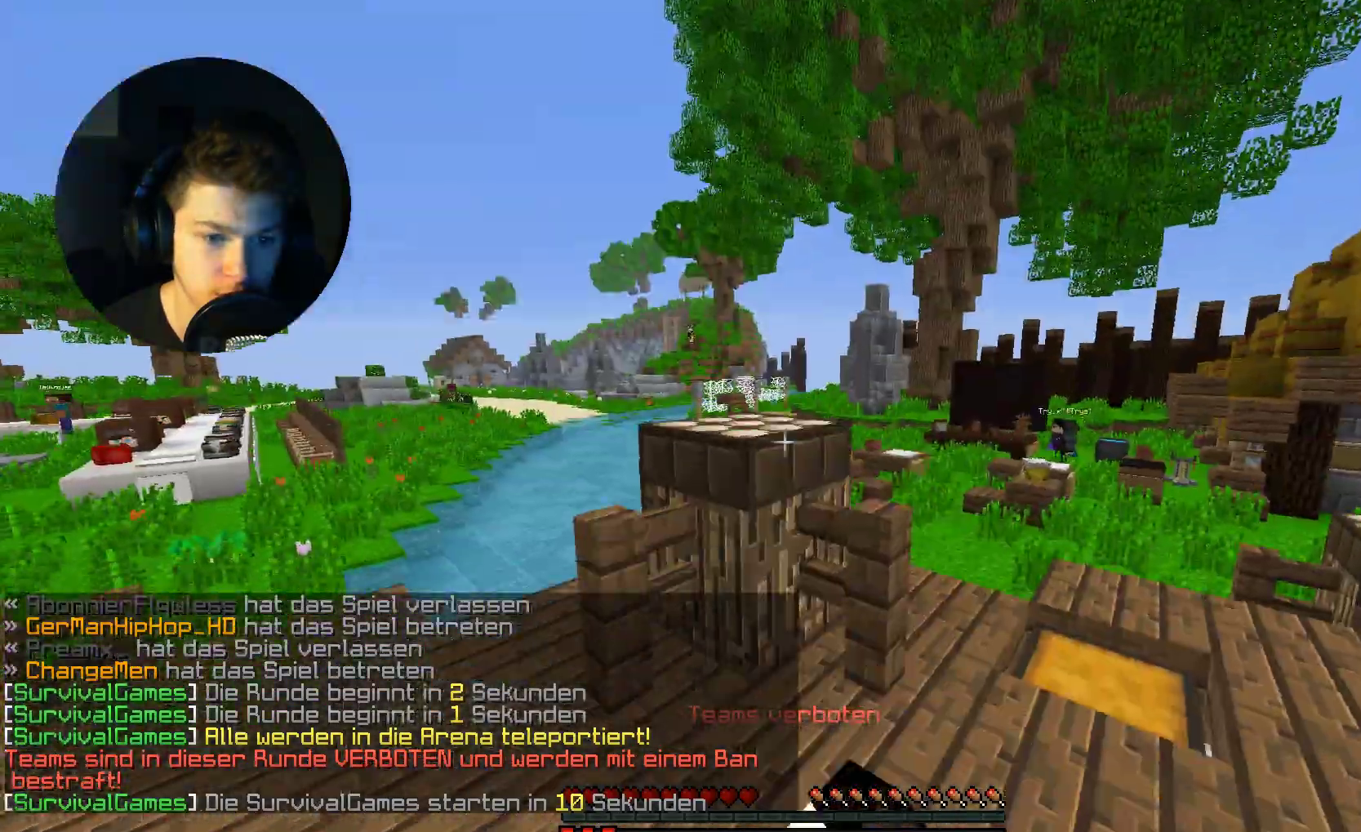
{"keys": [], "mouse": [], "events": [[67, "mouse_left", "up"], [167, "mouse_left", "down"], [267, "mouse_left", "up"], [367, "mouse_left", "down"], [467, "mouse_left", "up"]]}
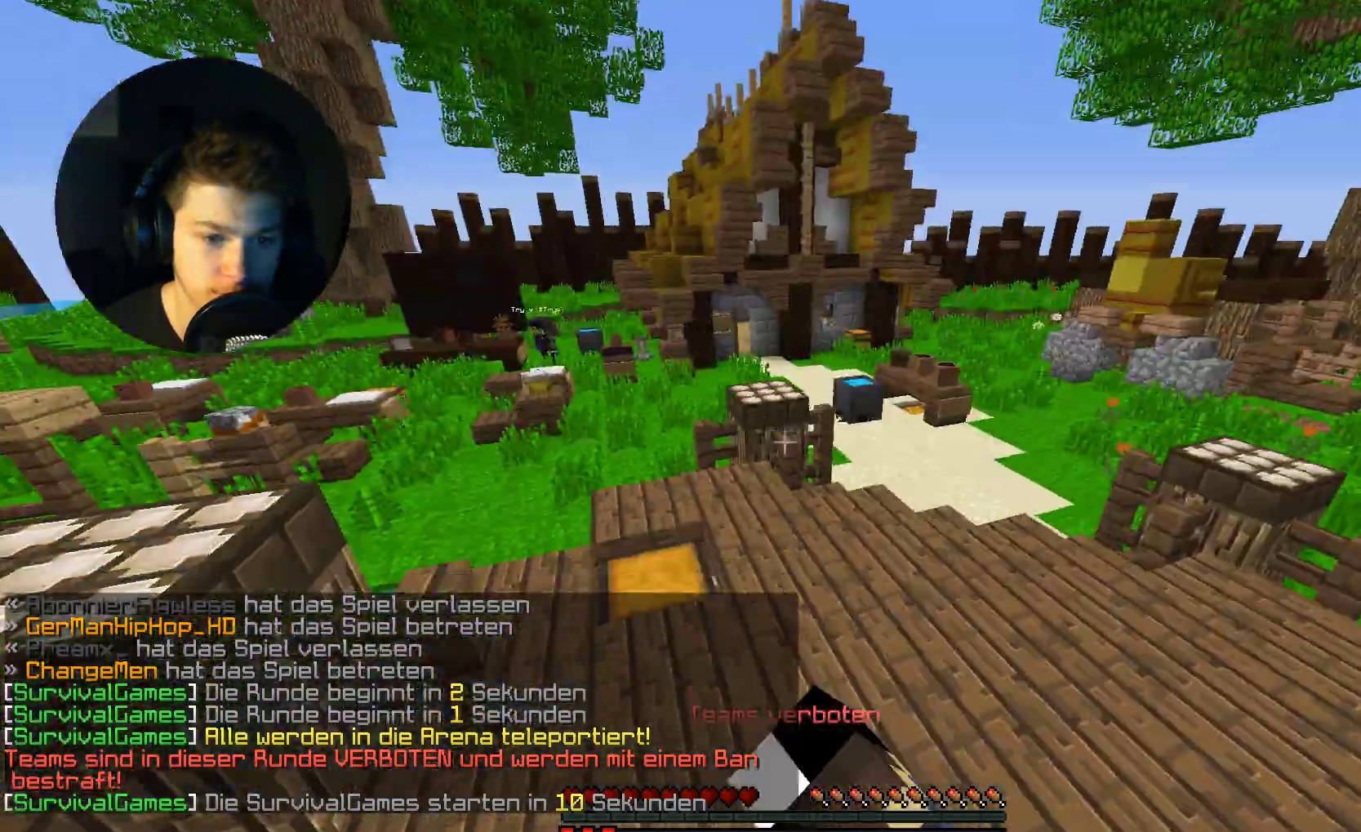
{"keys": [], "mouse": [], "events": [[400, "mouse_left", "down"], [467, "mouse_left", "up"]]}
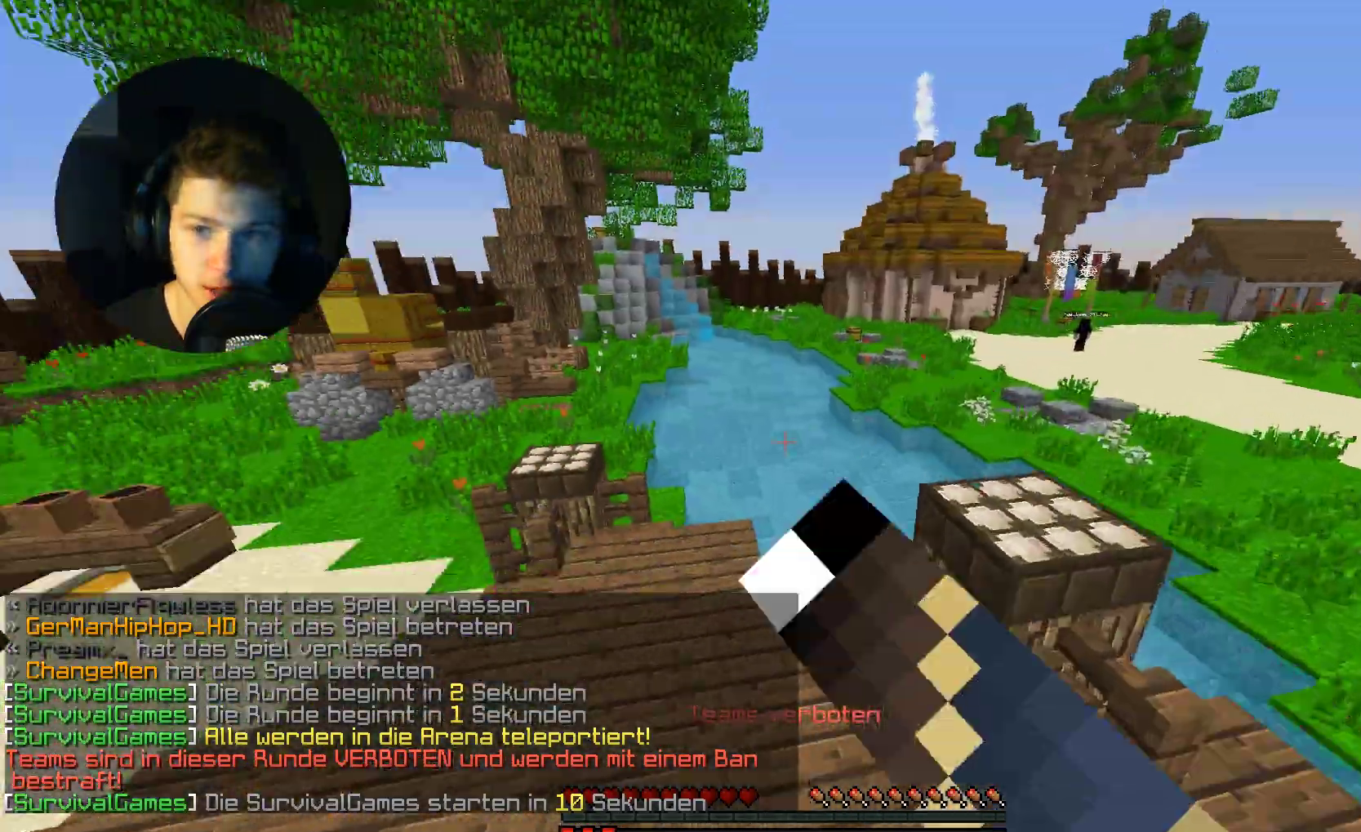
{"keys": [], "mouse": [], "events": []}
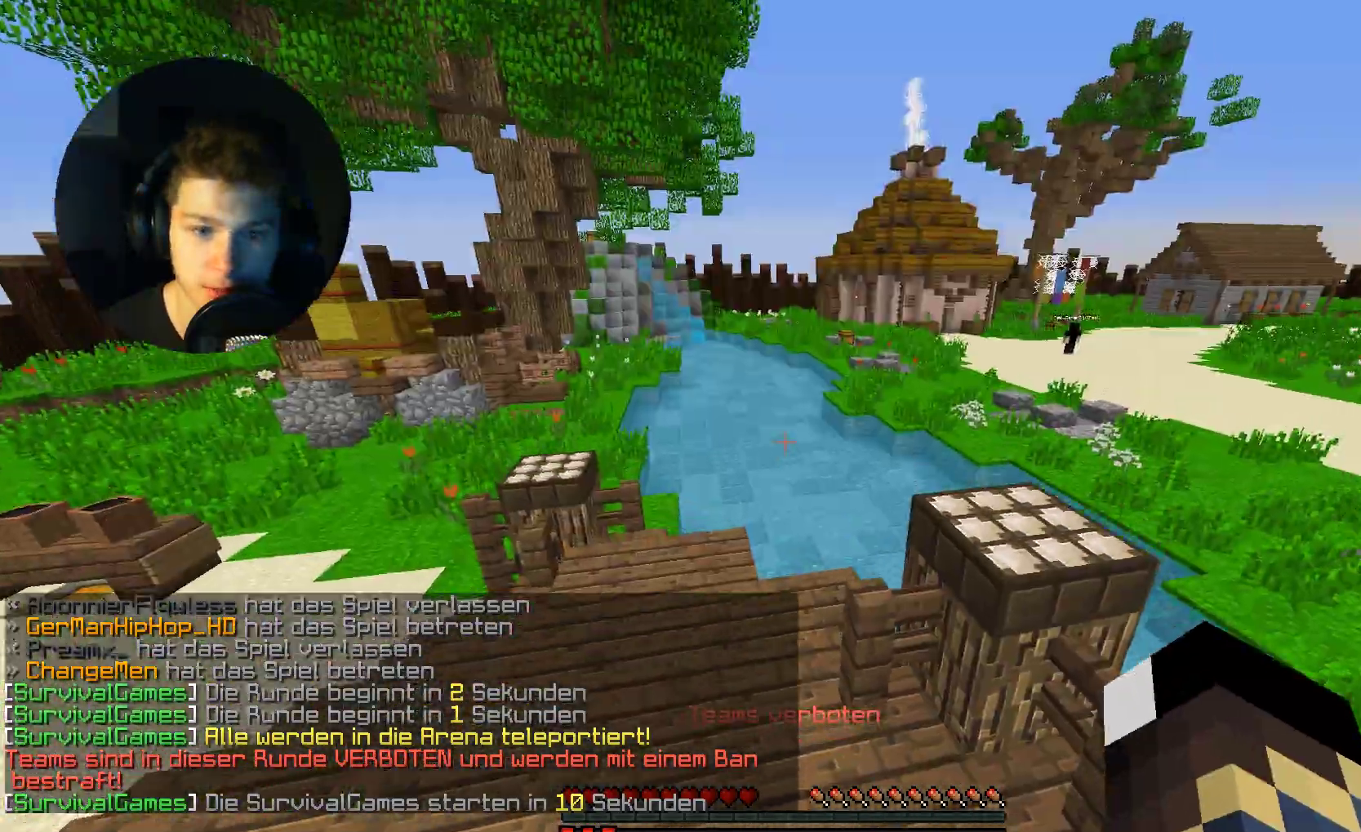
{"keys": [], "mouse": ["left"], "events": [[233, "mouse_left", "down"], [367, "mouse_left", "up"], [433, "mouse_left", "down"]]}
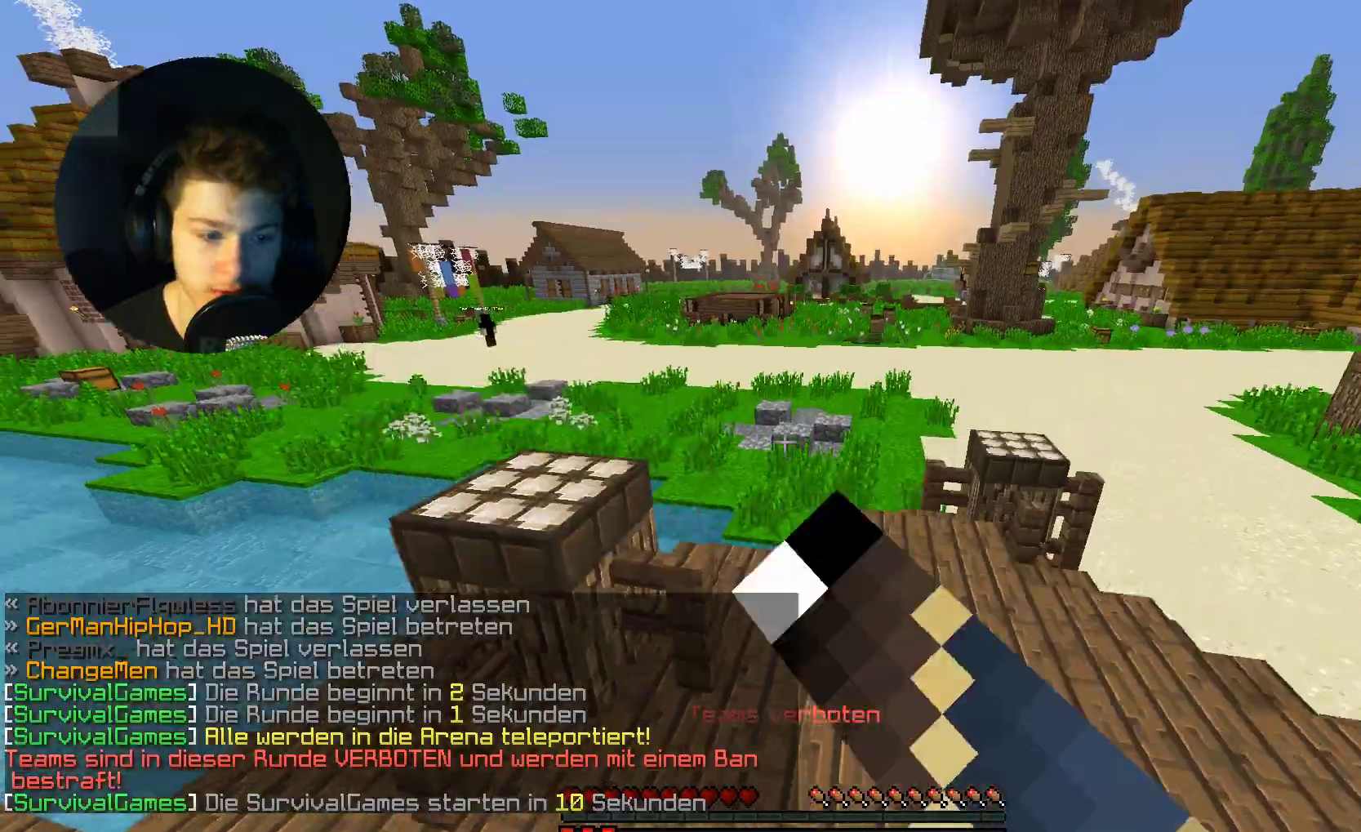
{"keys": [], "mouse": ["left"], "events": [[67, "mouse_left", "up"], [167, "mouse_left", "down"], [267, "mouse_left", "up"], [367, "mouse_left", "down"]]}
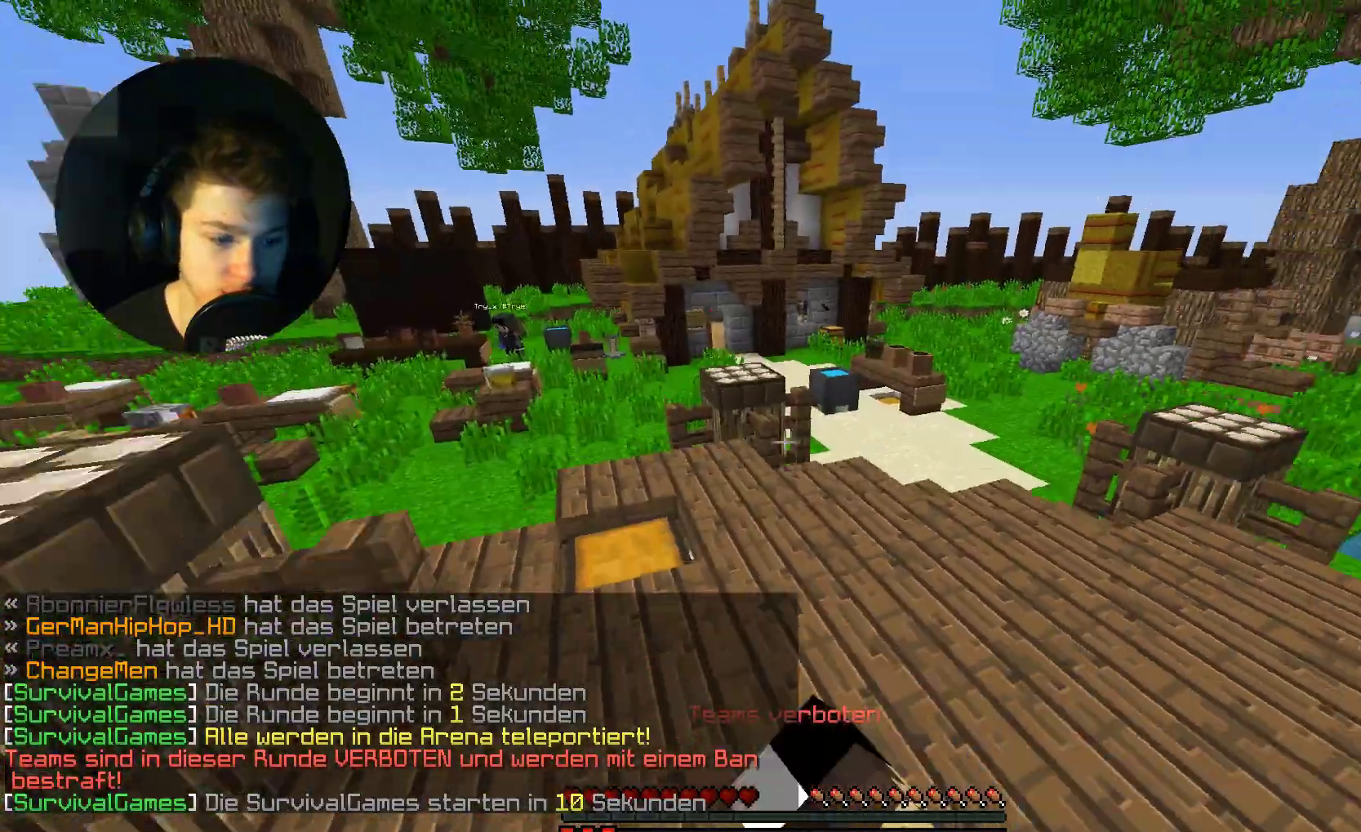
{"keys": [], "mouse": ["right"], "events": [[33, "mouse_left", "up"], [333, "mouse_right", "down"]]}